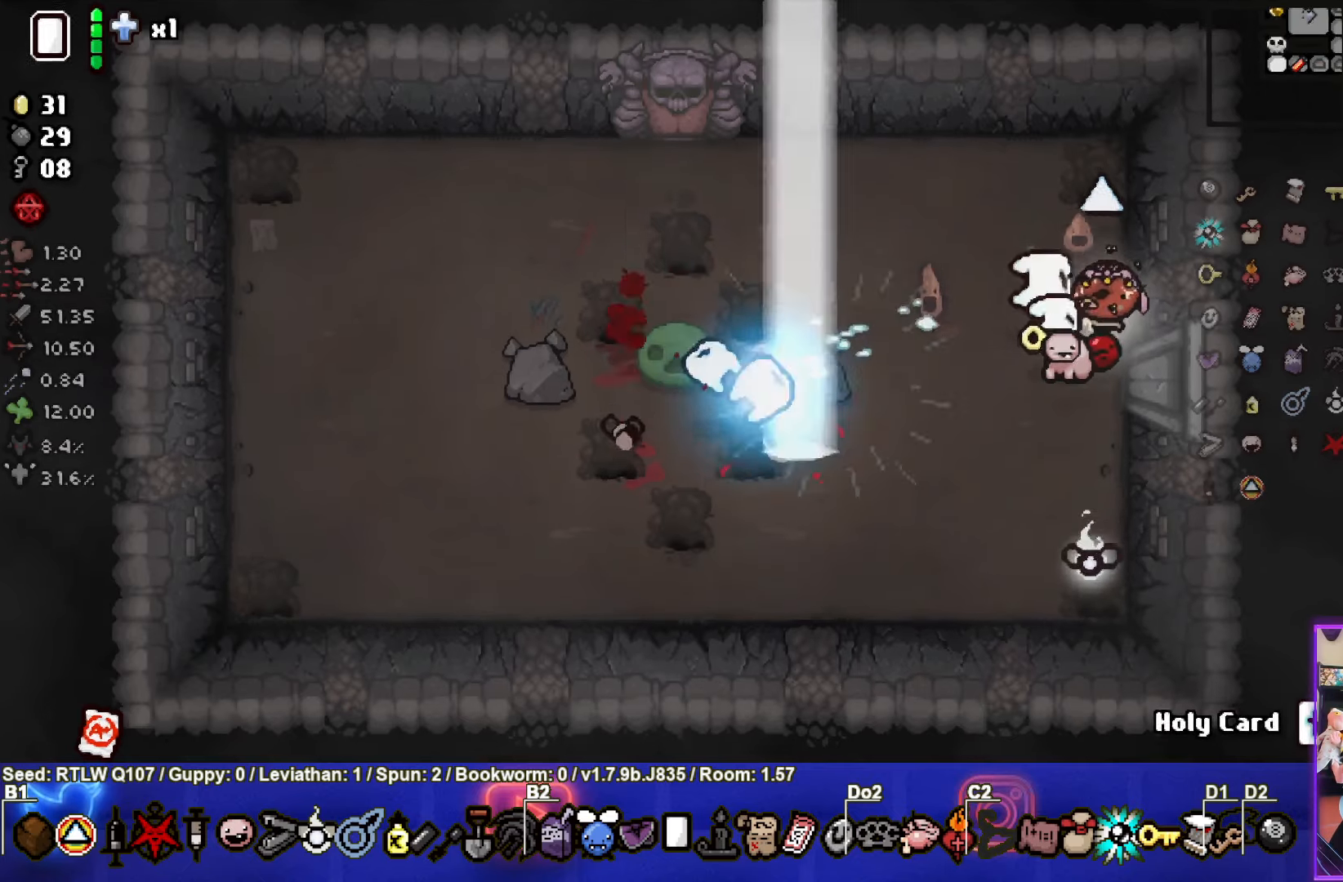
Gameplay with a controller (PlayStation layout); each line is a JSON object with the inputs held at the frame after it. "events" lists button and stick changes between this image and that frame as [ms after this image, input, new state], when the widget could be followed in between. Not read: right_stick.
{"buttons": [], "left_stick": "center", "events": [[33, "left_stick", "center"], [183, "left_stick", "down"], [350, "left_stick", "center"]]}
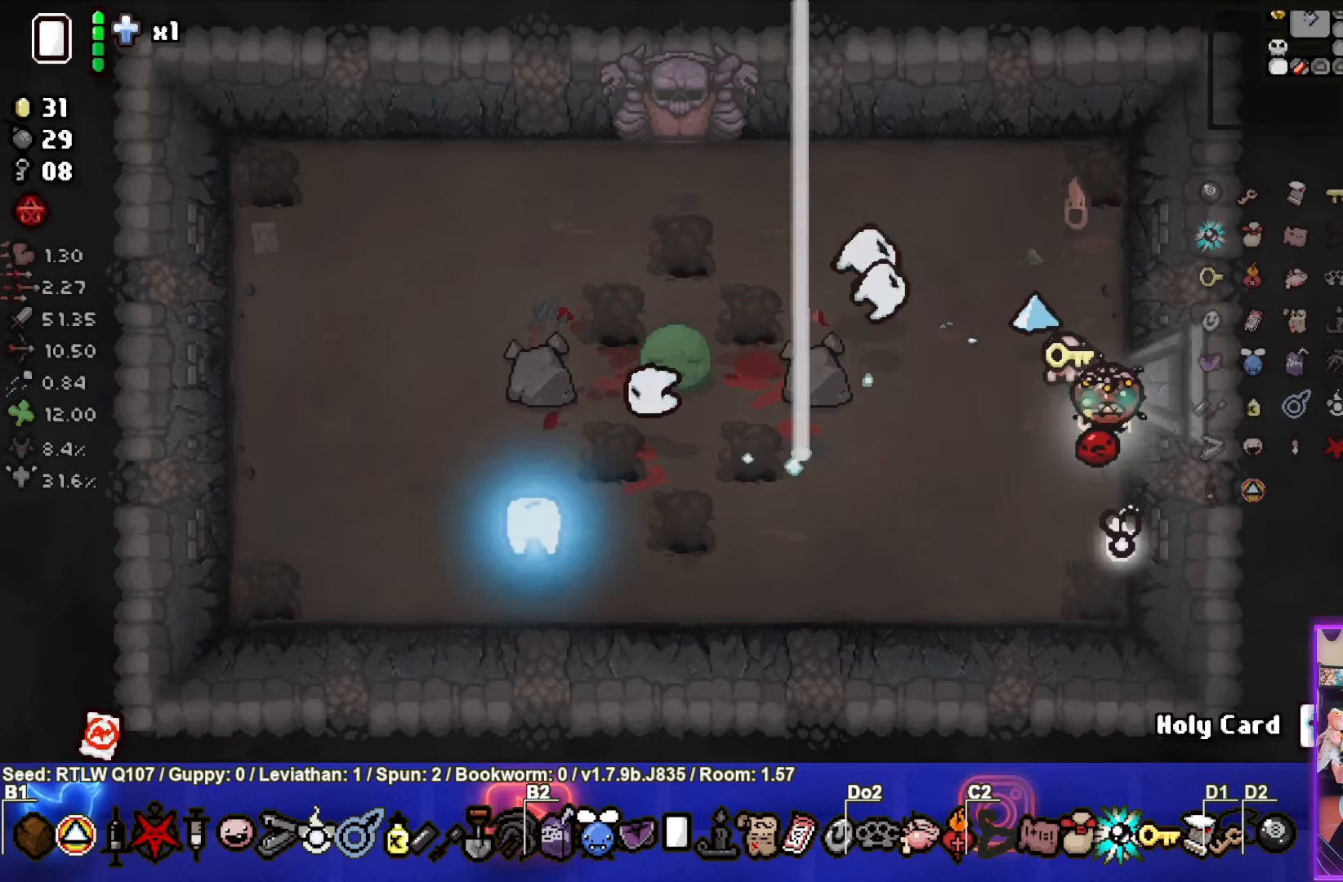
{"buttons": [], "left_stick": "up-right", "events": [[117, "left_stick", "up-right"]]}
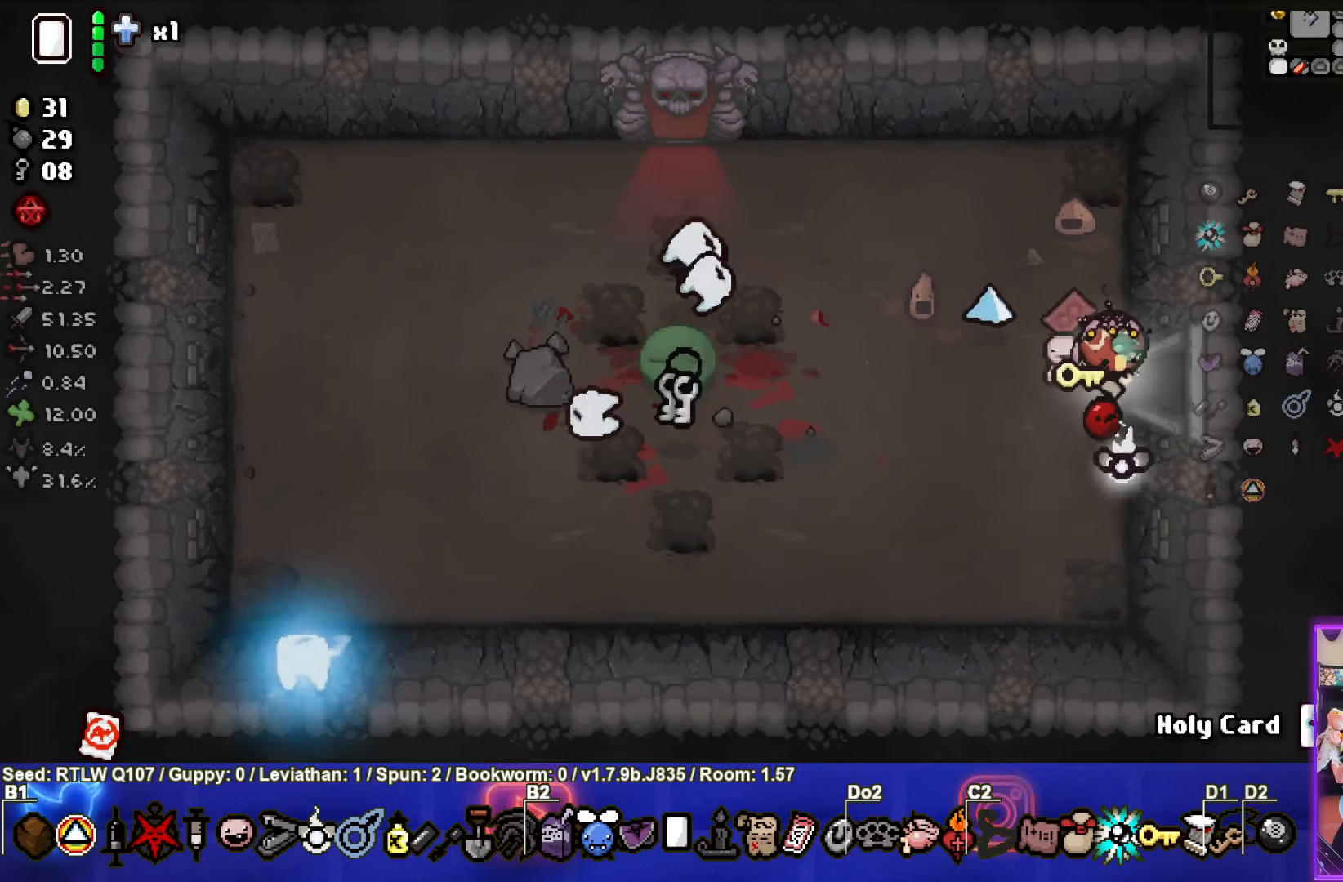
{"buttons": ["SELECT"], "left_stick": "up-right", "events": [[67, "SELECT", "down"]]}
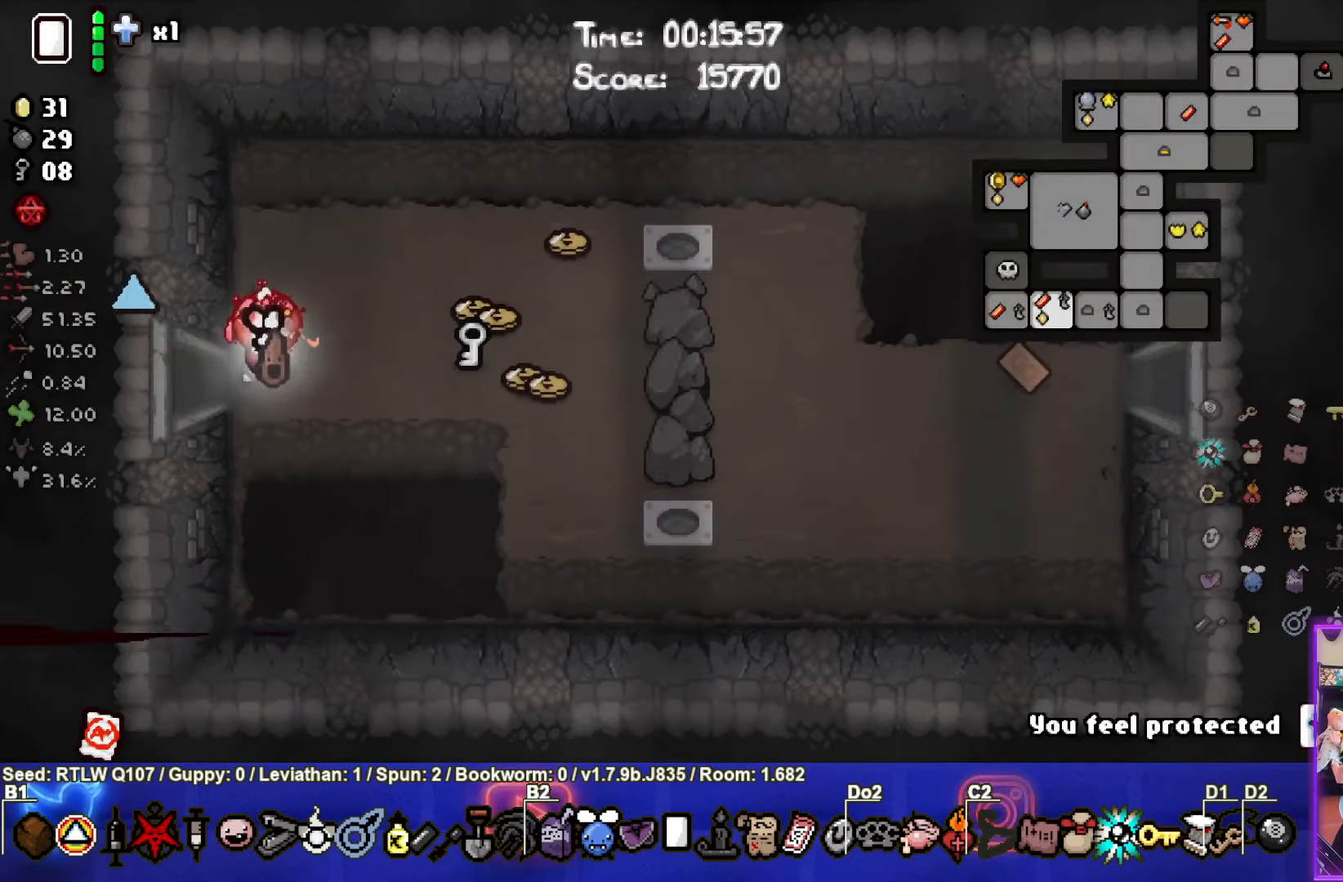
{"buttons": ["SELECT"], "left_stick": "left", "events": [[450, "left_stick", "left"]]}
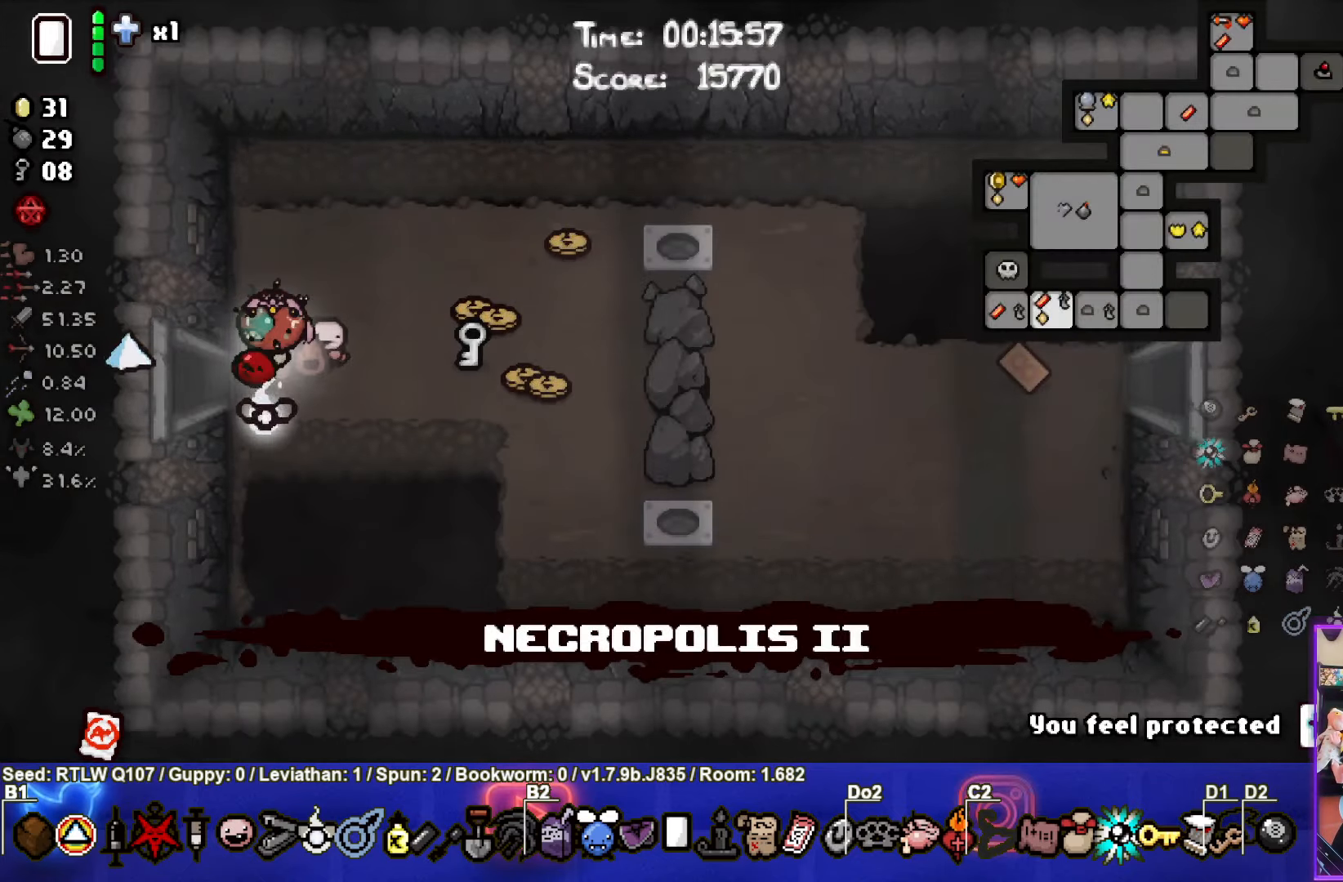
{"buttons": [], "left_stick": "center", "events": [[217, "SELECT", "up"], [300, "left_stick", "center"]]}
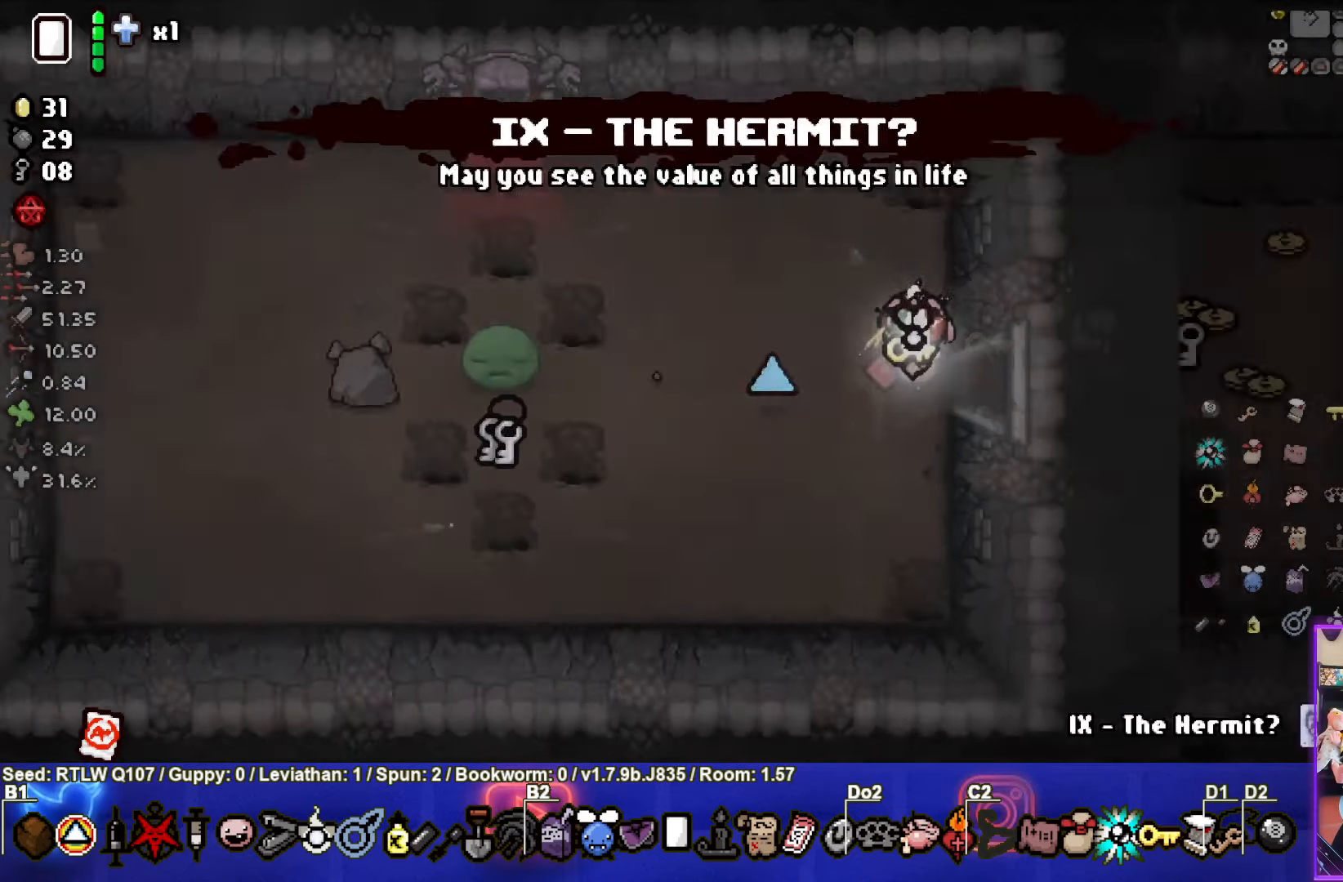
{"buttons": [], "left_stick": "up", "events": [[50, "left_stick", "left"], [167, "left_stick", "down-left"], [383, "left_stick", "center"], [433, "left_stick", "up"]]}
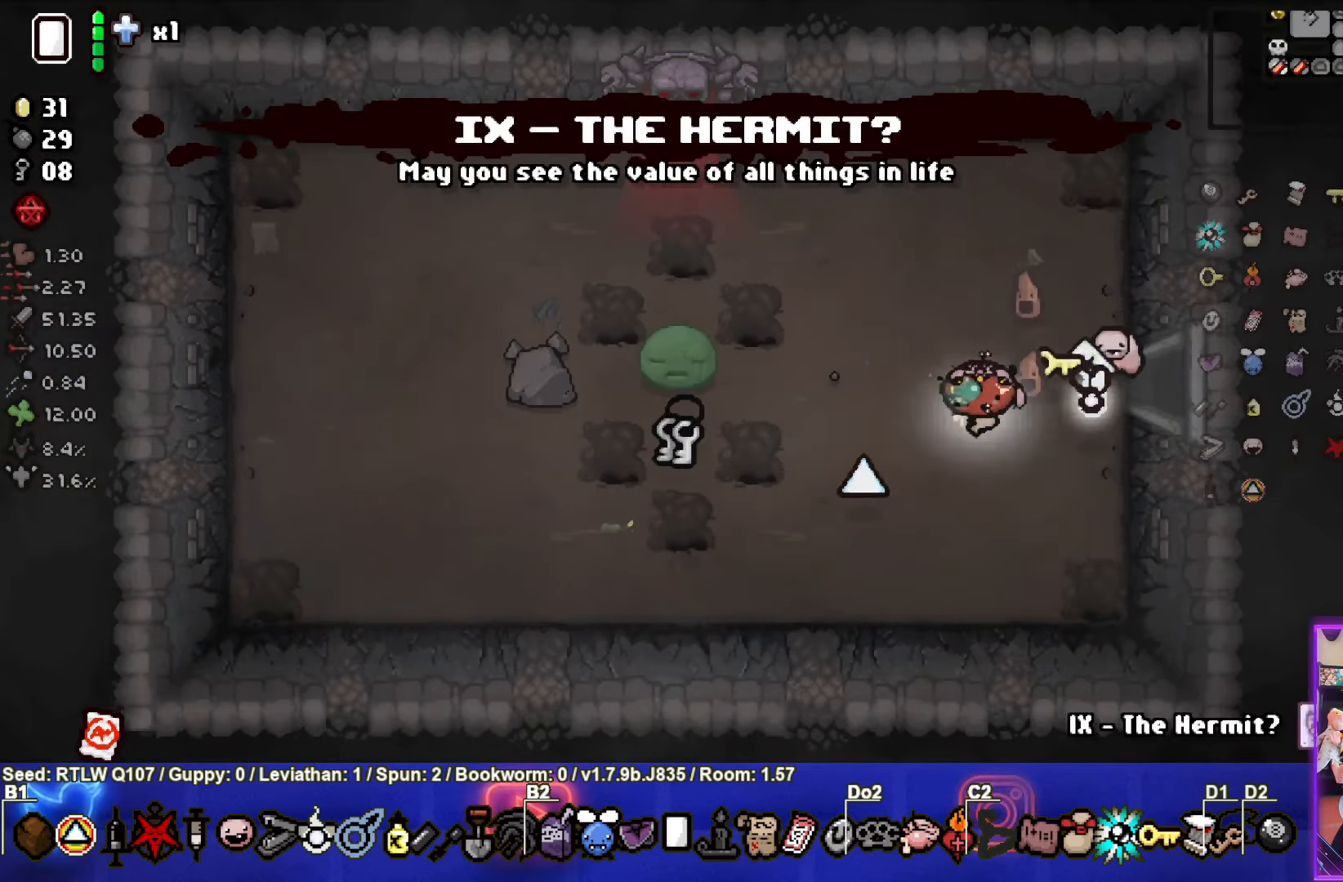
{"buttons": [], "left_stick": "right", "events": [[167, "left_stick", "up-right"], [483, "left_stick", "right"]]}
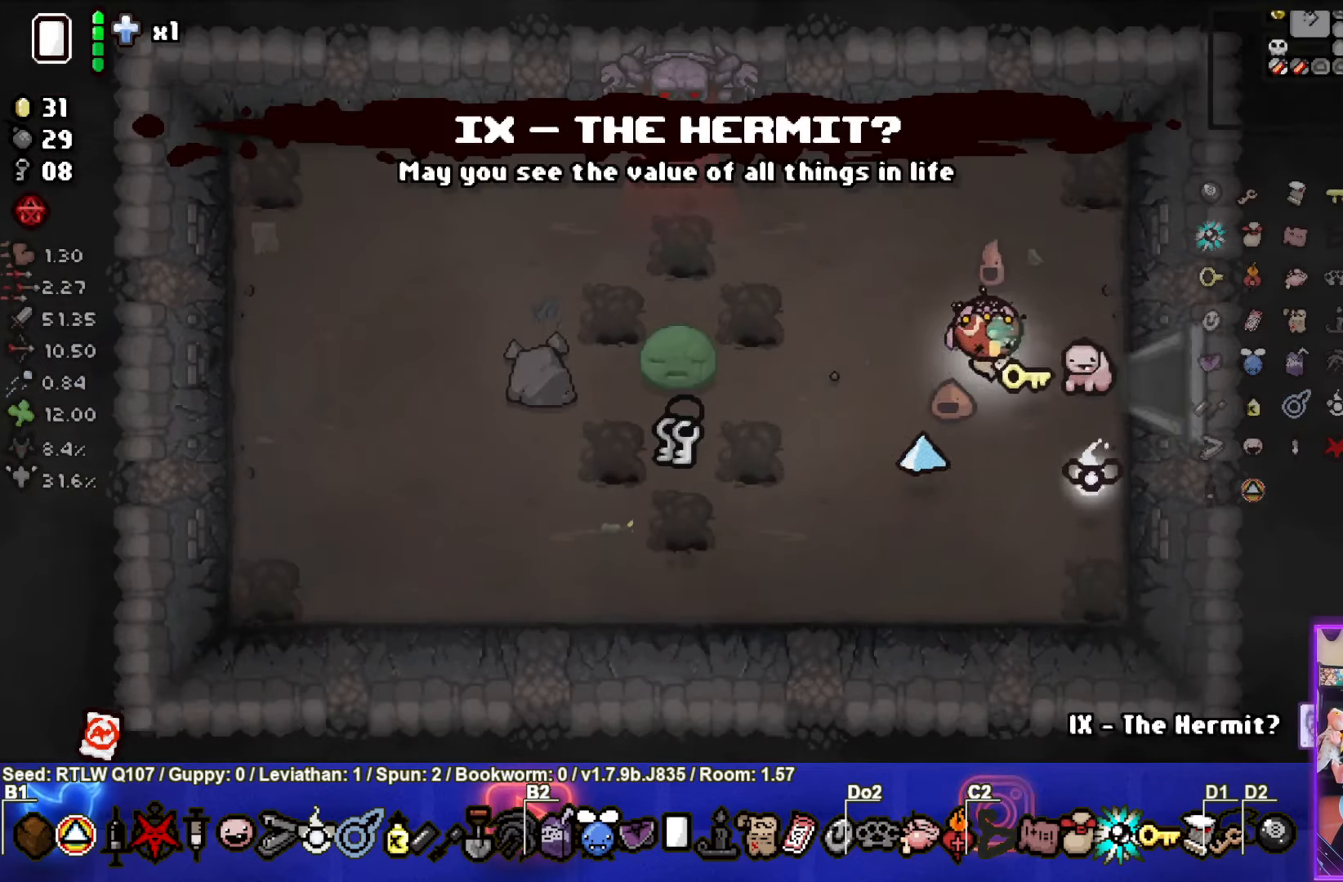
{"buttons": [], "left_stick": "right", "events": []}
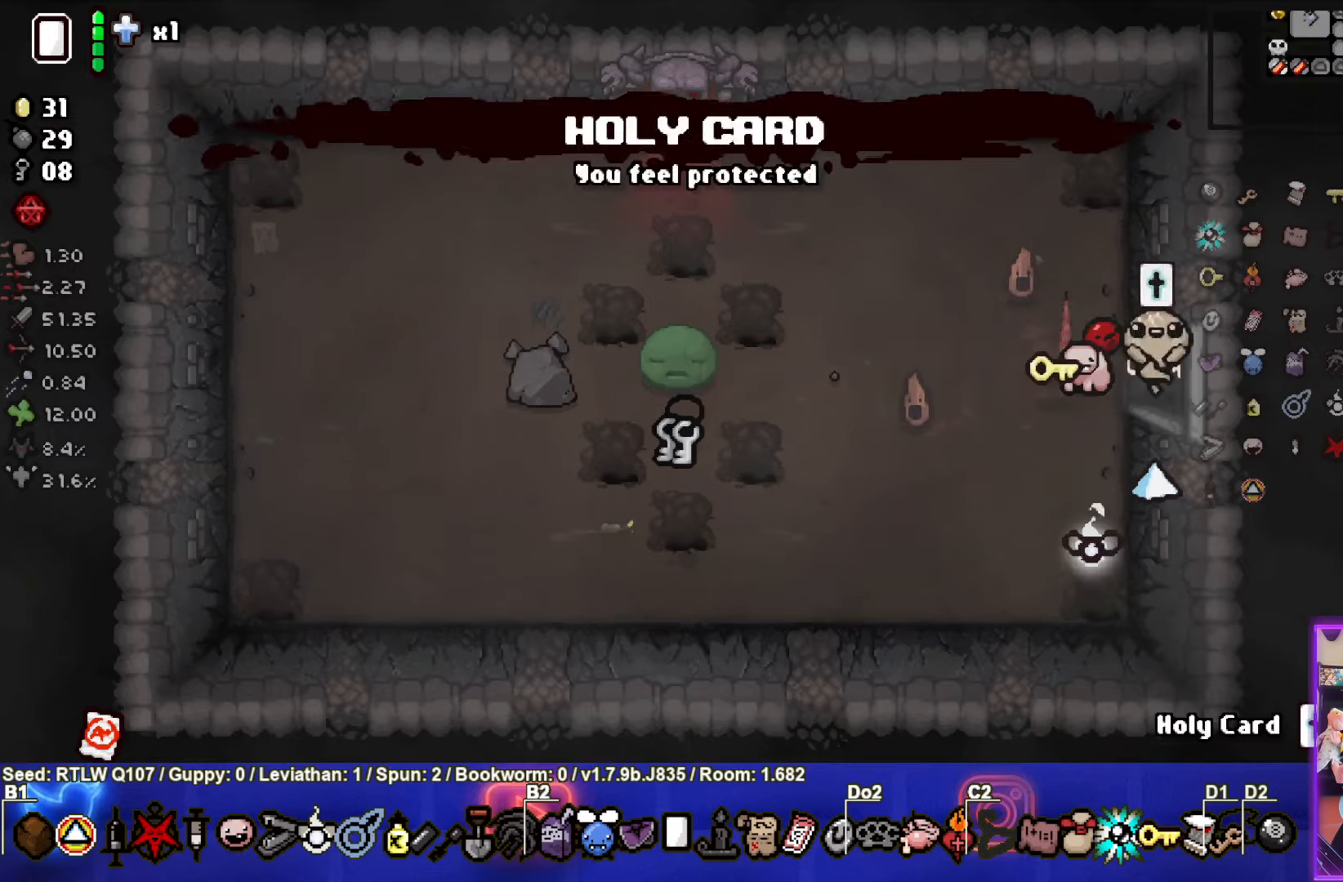
{"buttons": [], "left_stick": "right", "events": []}
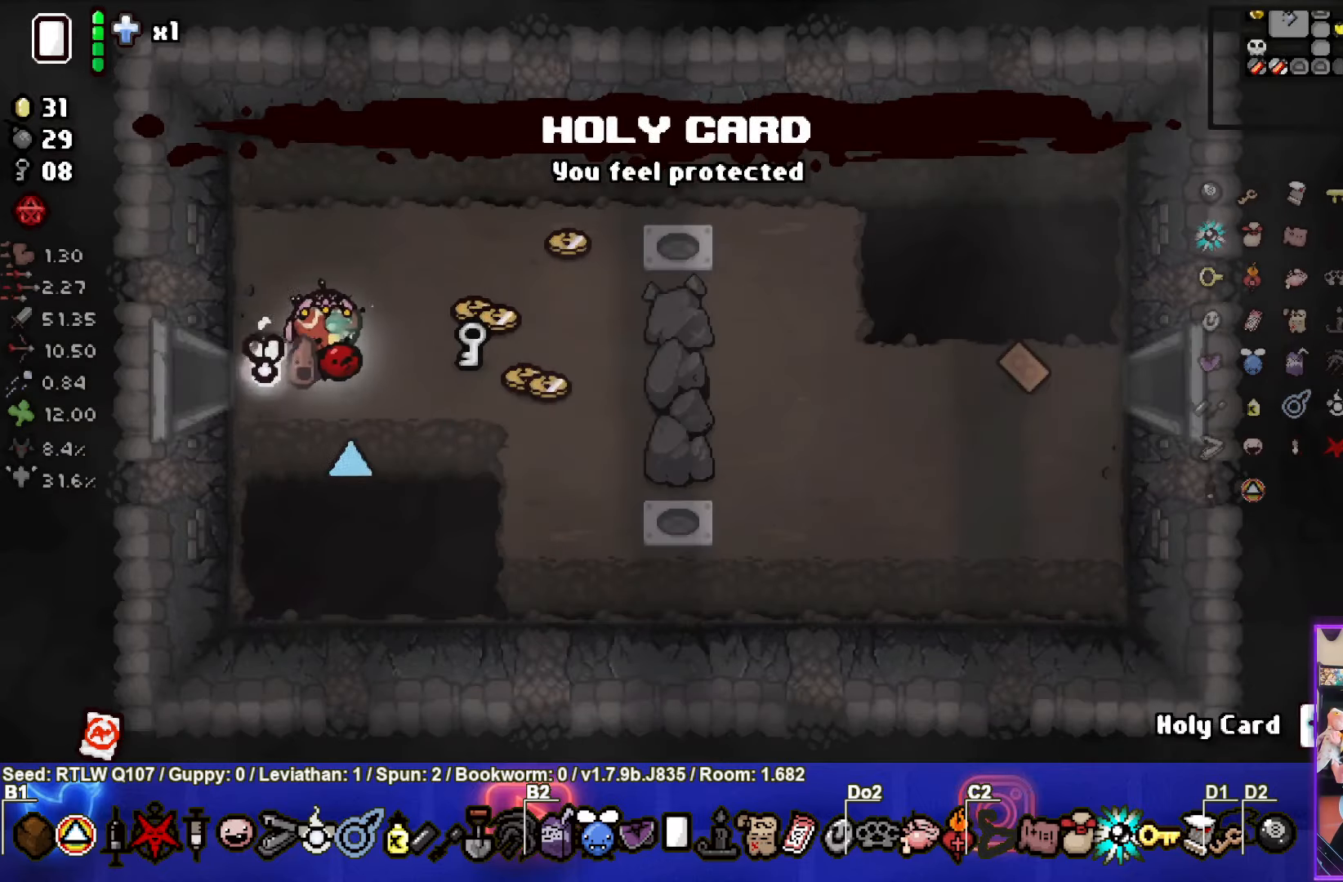
{"buttons": [], "left_stick": "down-right", "events": [[150, "left_stick", "up-right"], [334, "left_stick", "down-right"]]}
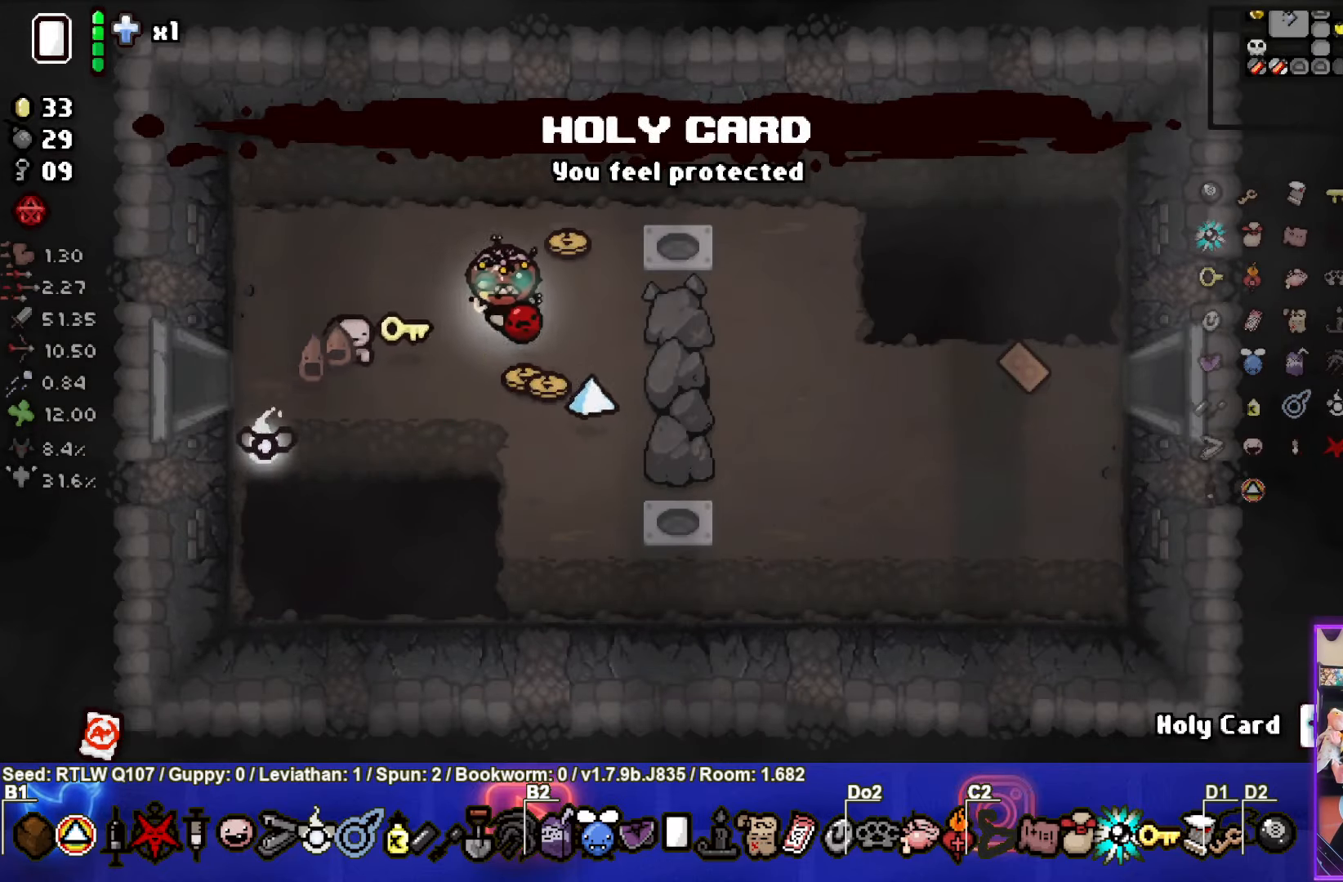
{"buttons": [], "left_stick": "up", "events": [[117, "left_stick", "up"]]}
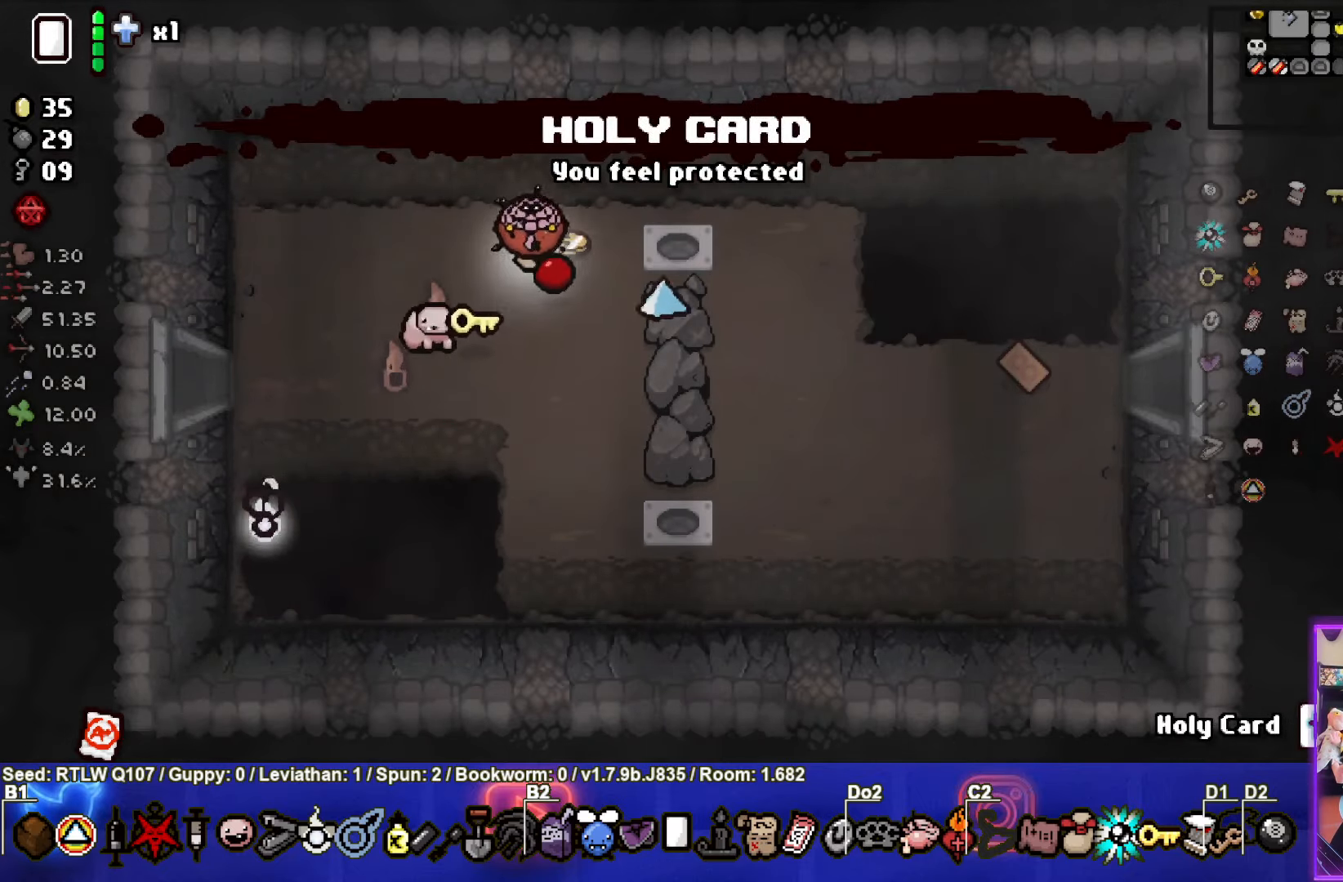
{"buttons": [], "left_stick": "down-right", "events": [[17, "left_stick", "down-right"], [284, "L1", "down"], [367, "L1", "up"]]}
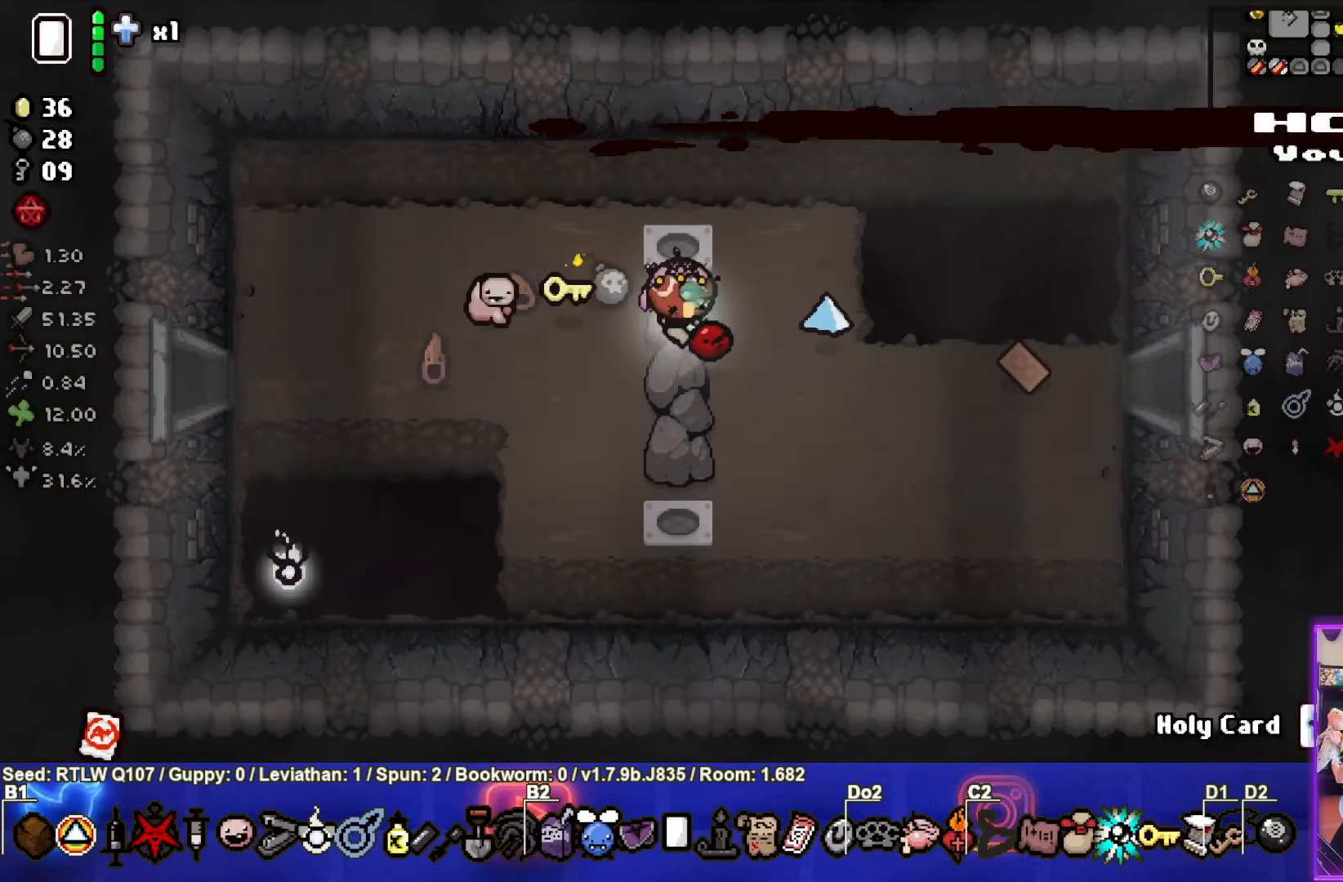
{"buttons": [], "left_stick": "down-right", "events": []}
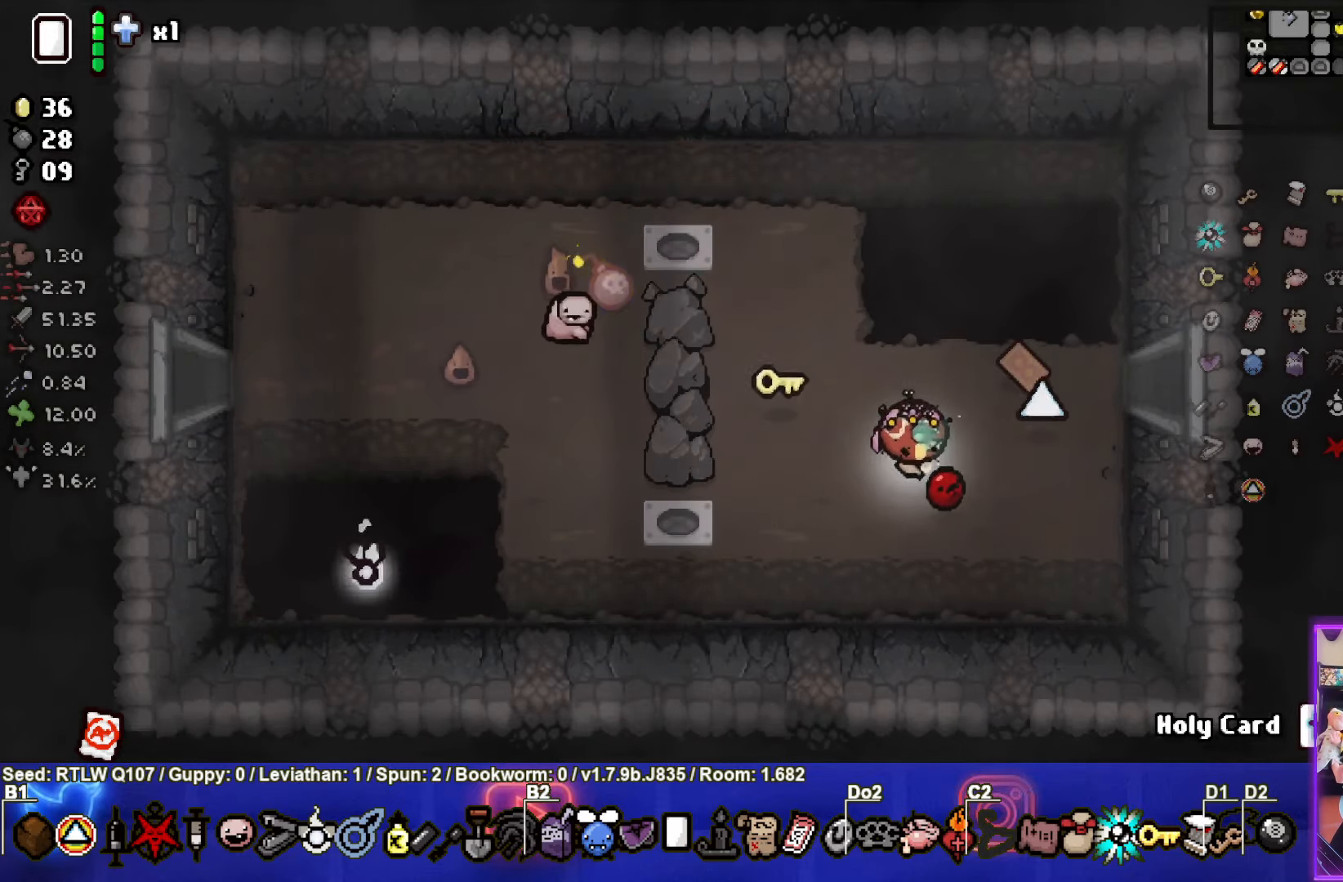
{"buttons": [], "left_stick": "up-right", "events": [[134, "left_stick", "center"], [350, "left_stick", "up-right"]]}
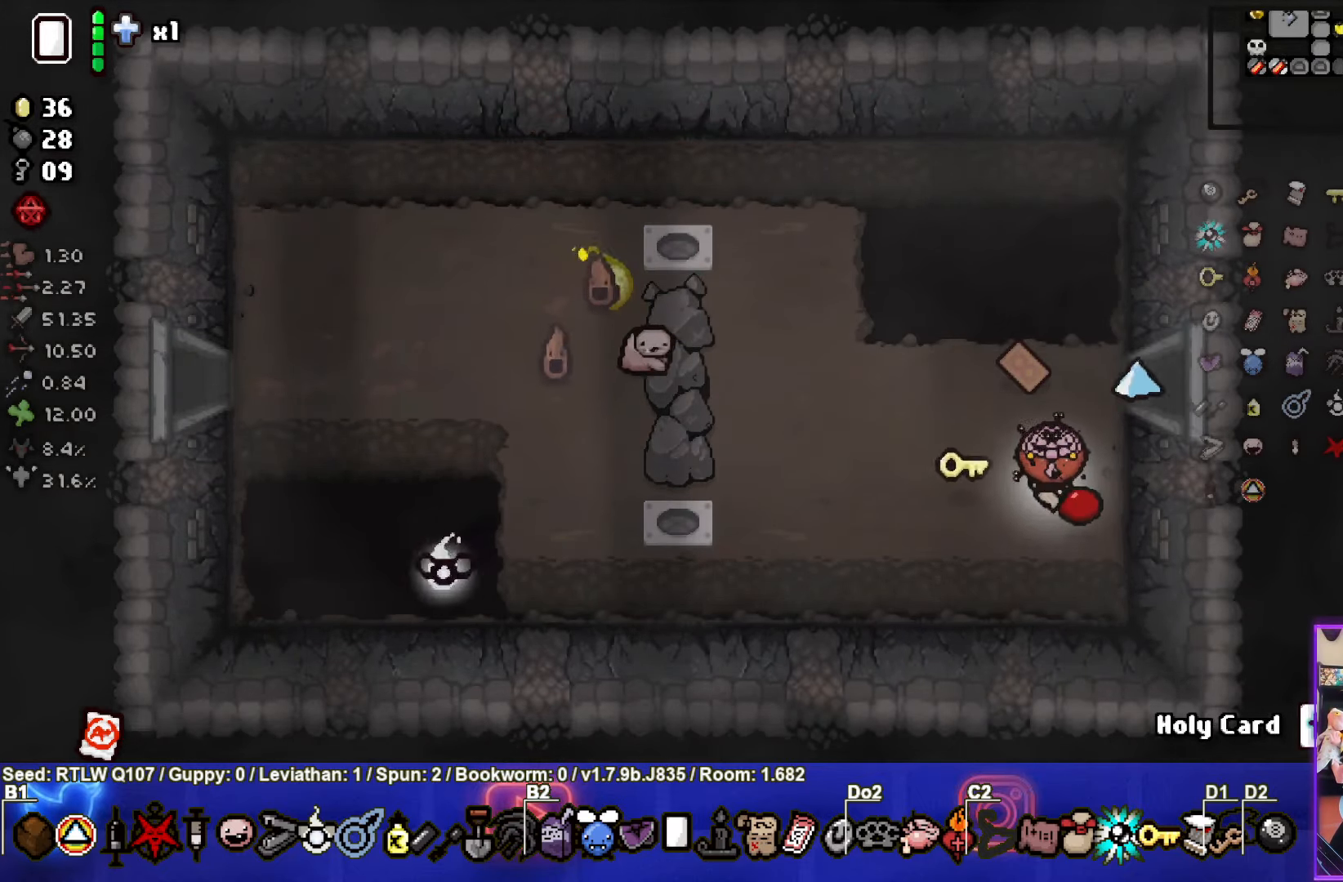
{"buttons": [], "left_stick": "up-right", "events": [[50, "left_stick", "center"], [384, "left_stick", "up-right"]]}
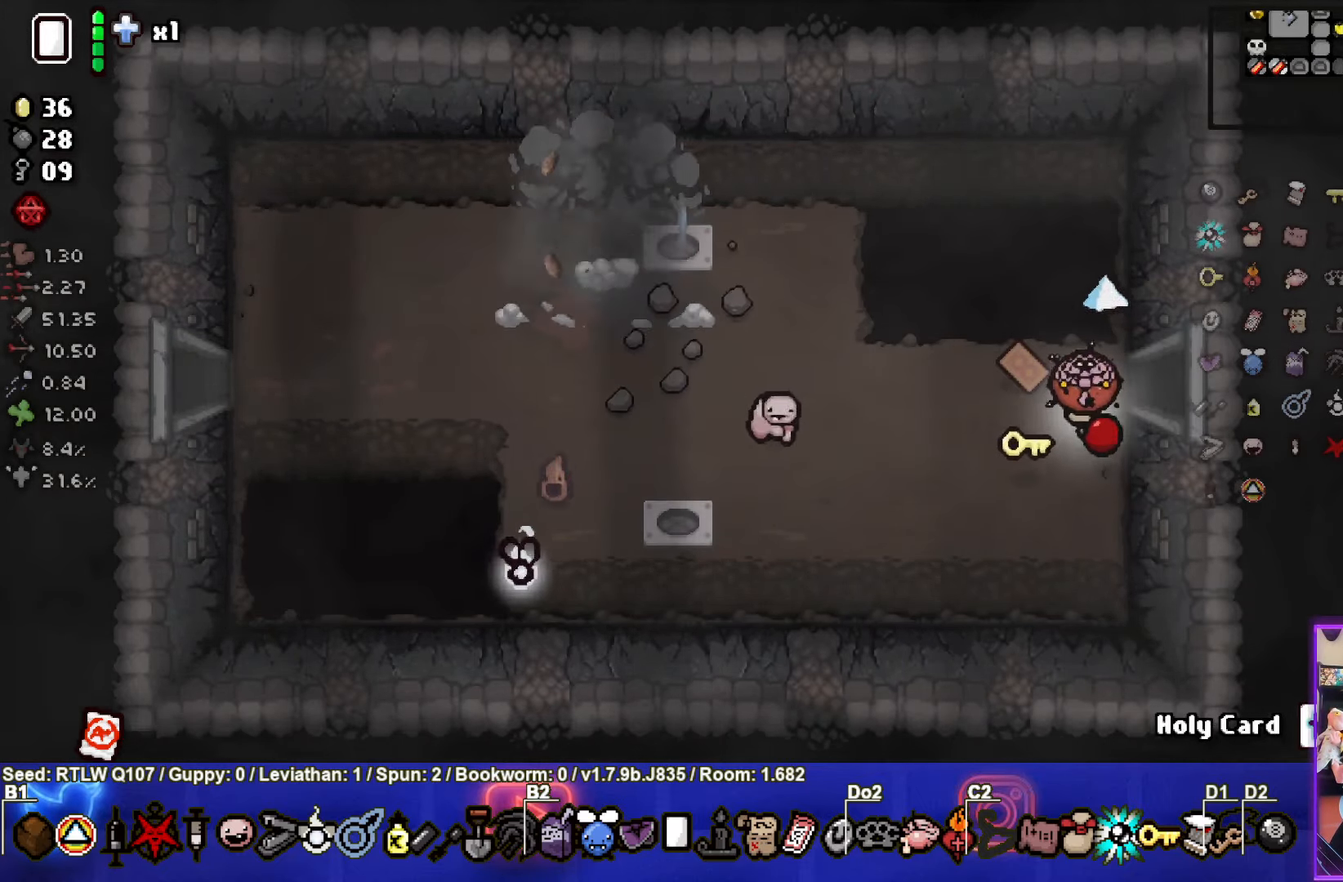
{"buttons": [], "left_stick": "center", "events": [[184, "left_stick", "right"], [400, "left_stick", "center"]]}
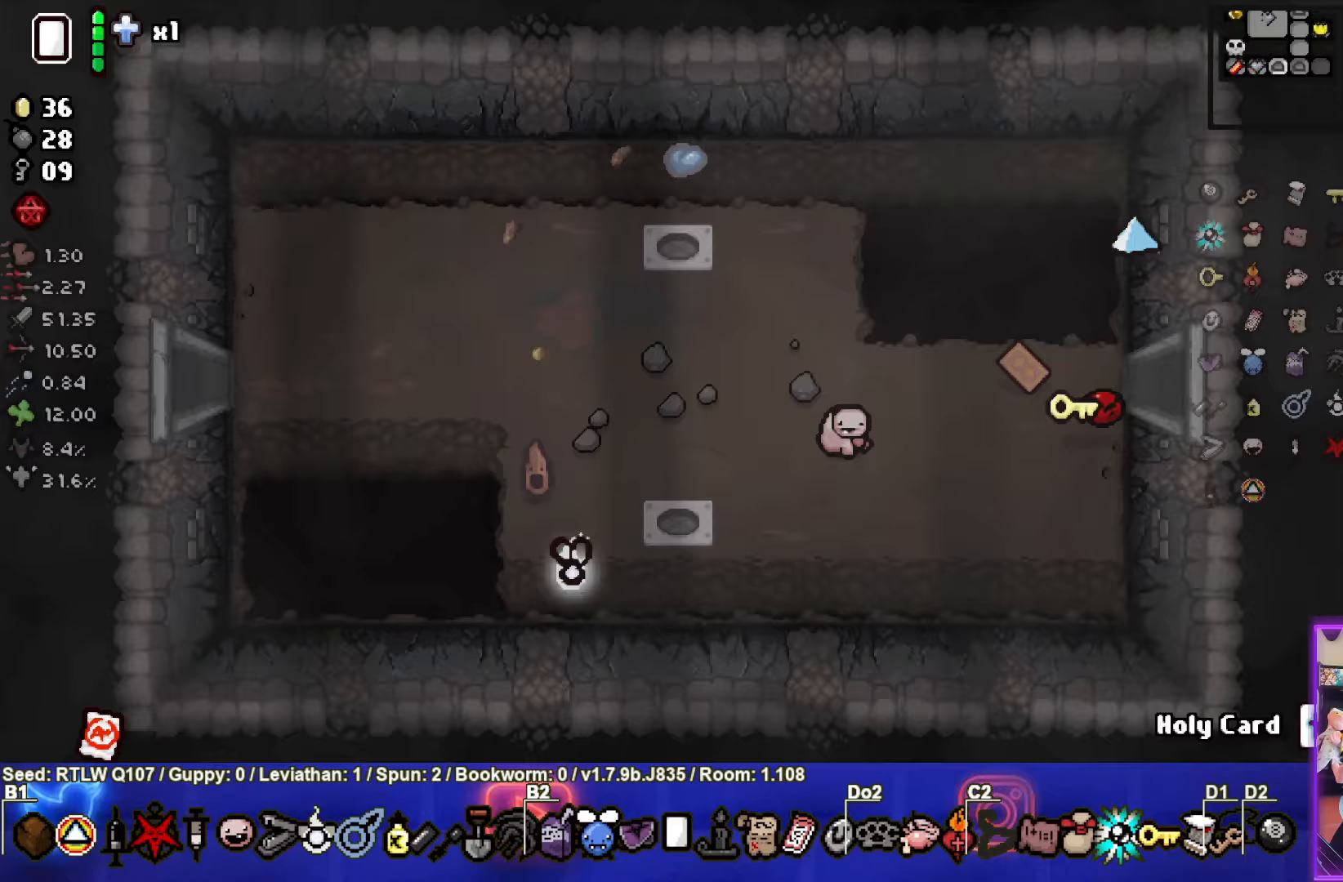
{"buttons": [], "left_stick": "down", "events": [[266, "left_stick", "right"], [483, "left_stick", "down"]]}
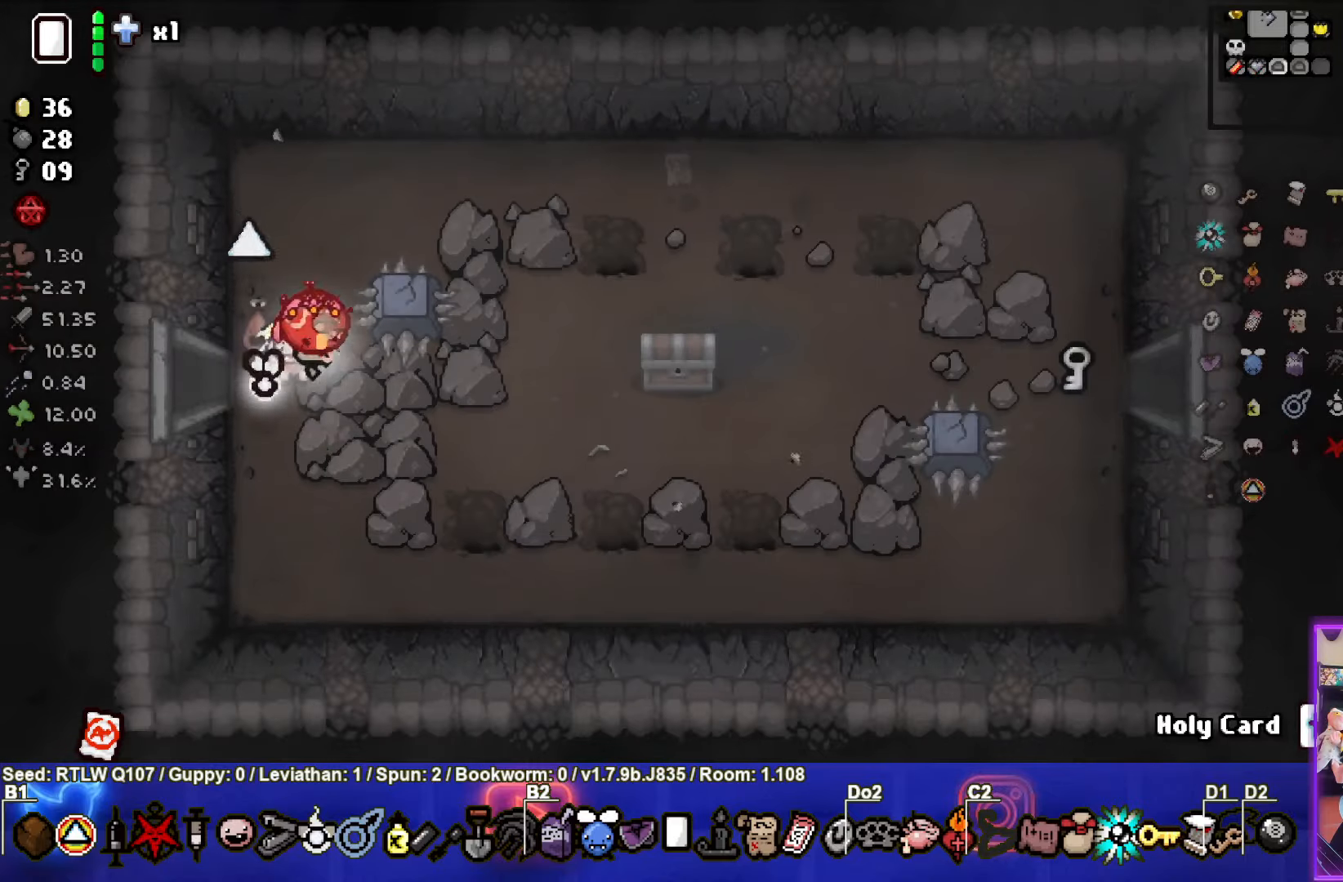
{"buttons": [], "left_stick": "right", "events": [[200, "left_stick", "down-right"], [333, "left_stick", "right"]]}
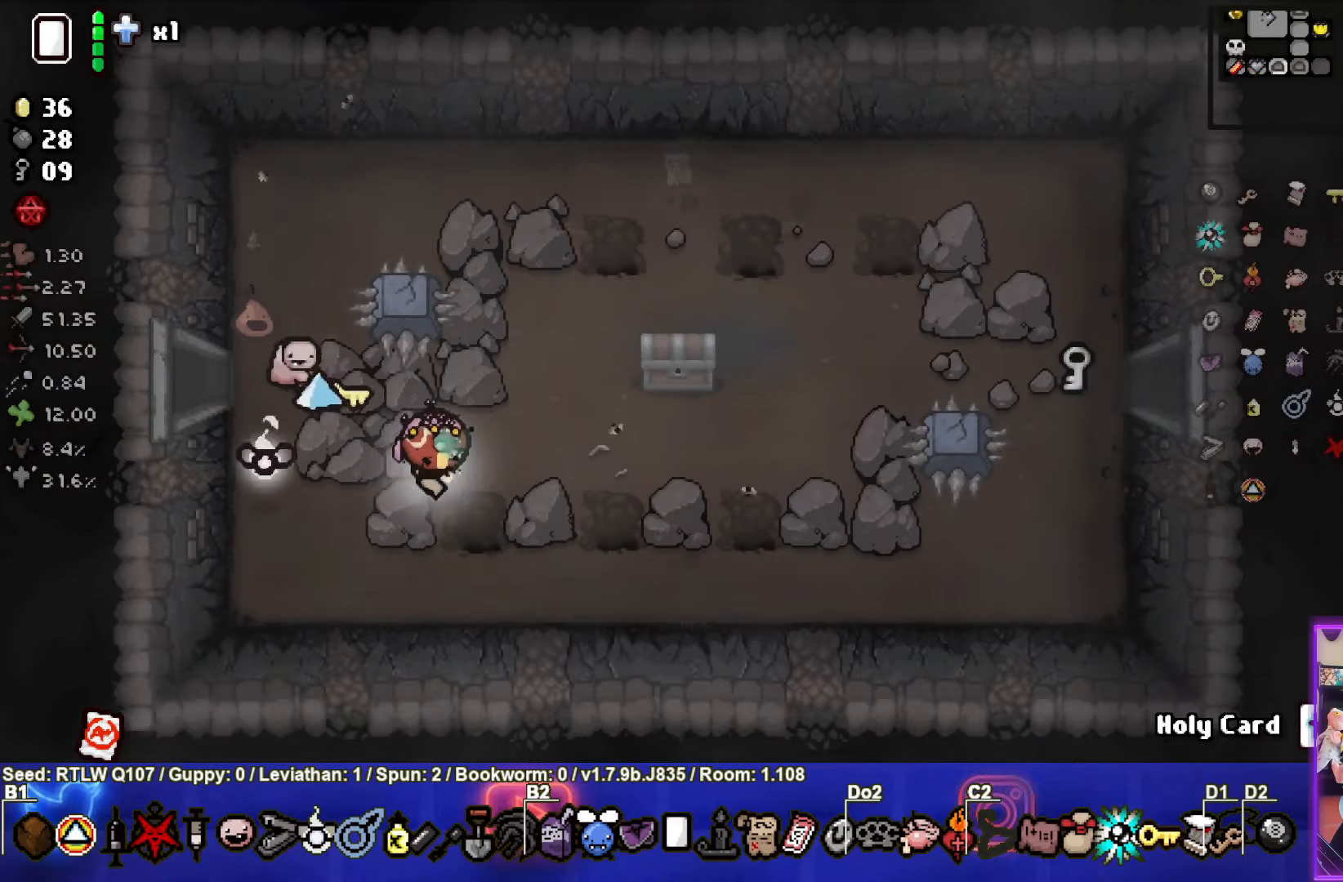
{"buttons": [], "left_stick": "up-right", "events": [[383, "left_stick", "up-right"]]}
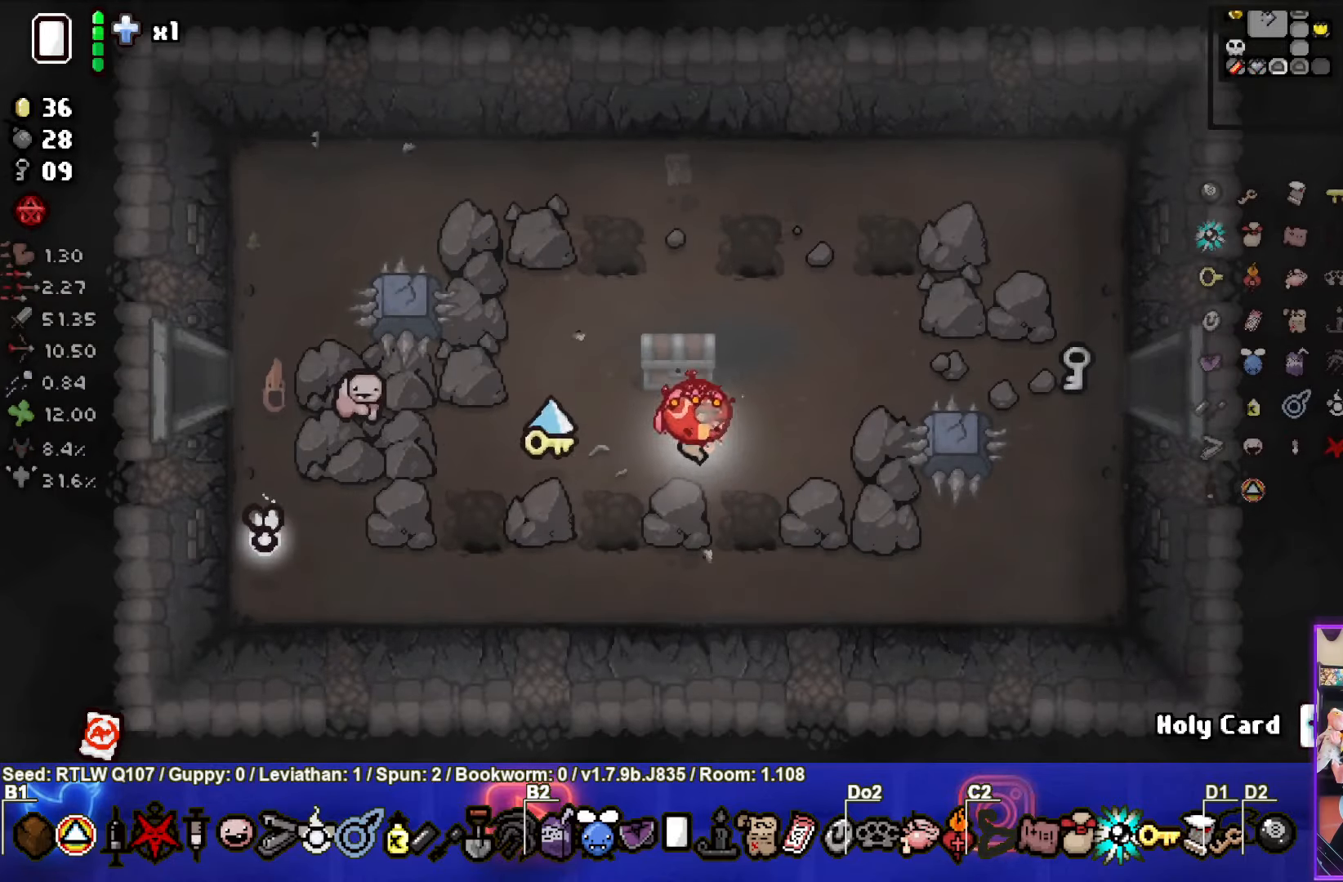
{"buttons": [], "left_stick": "right", "events": [[483, "left_stick", "right"]]}
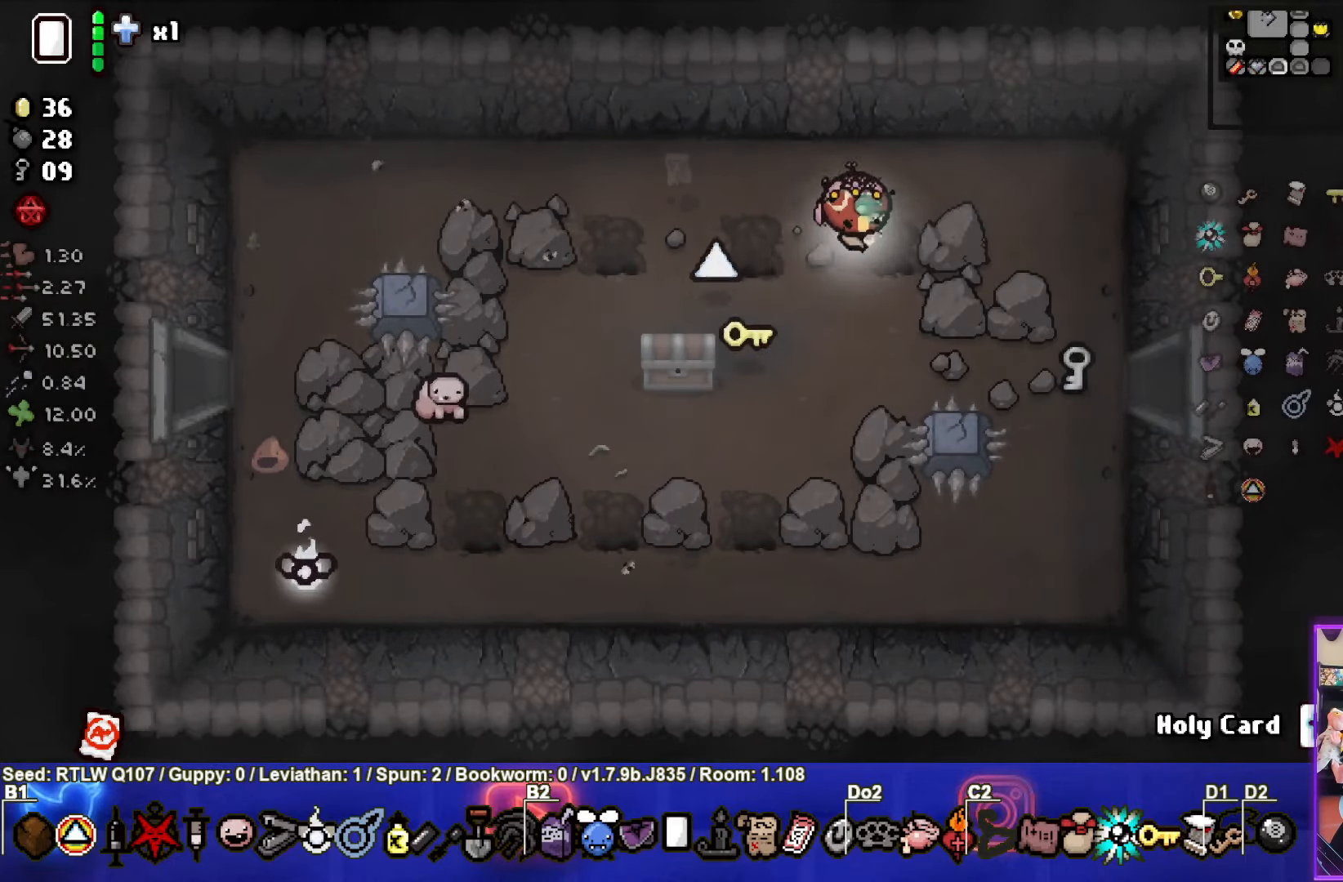
{"buttons": [], "left_stick": "down-right", "events": [[216, "left_stick", "down-right"]]}
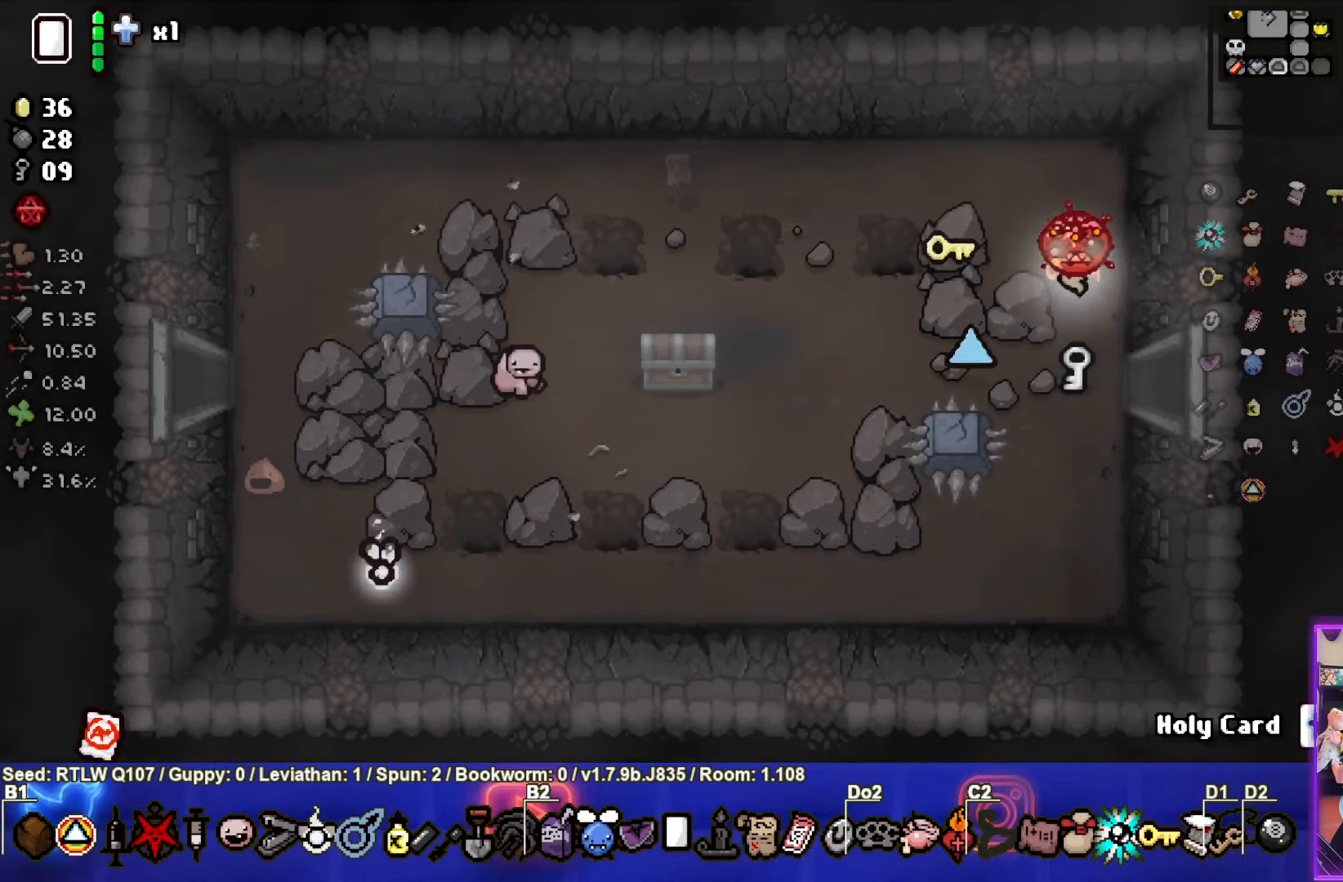
{"buttons": [], "left_stick": "center", "events": [[116, "left_stick", "right"], [450, "left_stick", "center"]]}
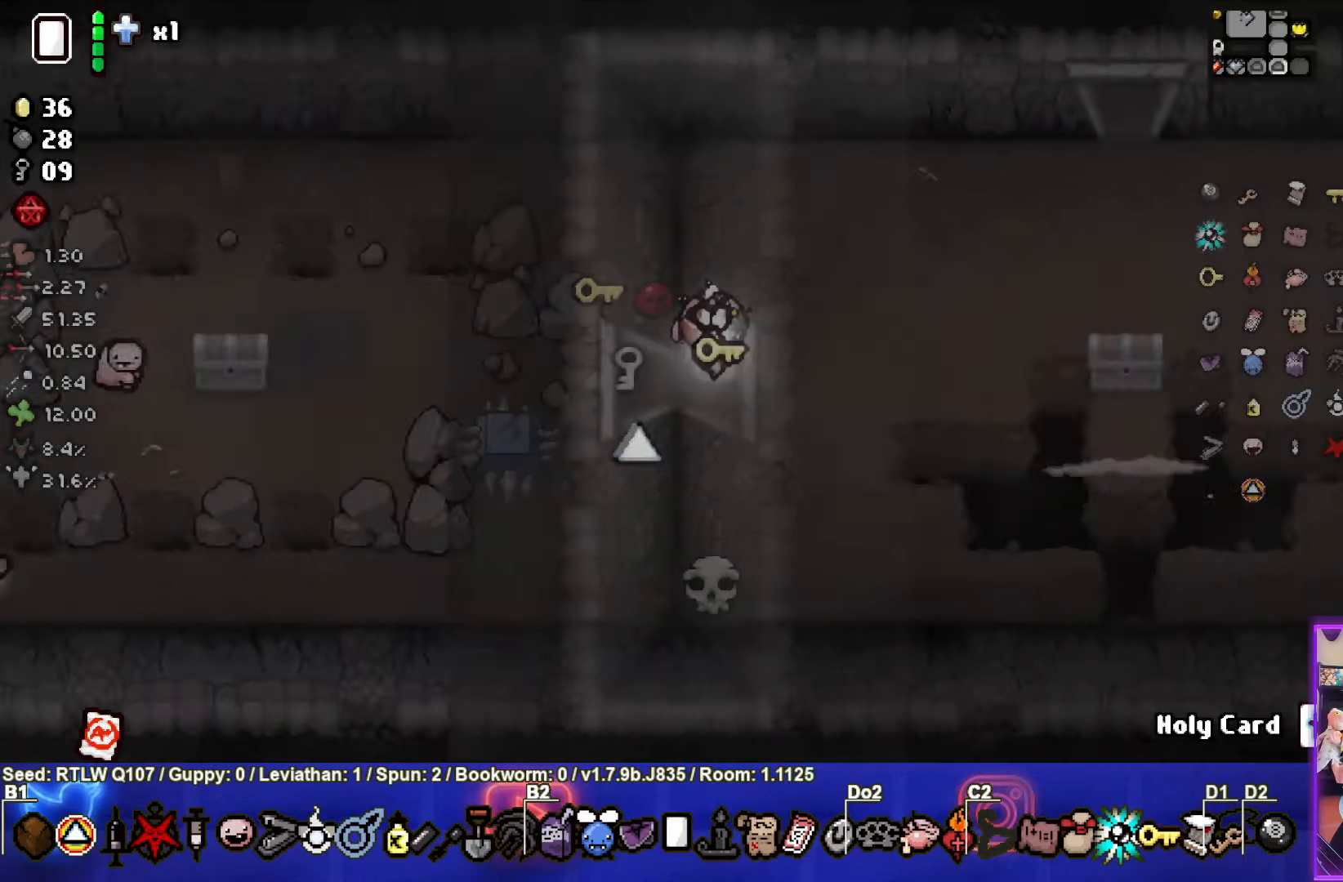
{"buttons": [], "left_stick": "right", "events": [[283, "left_stick", "right"]]}
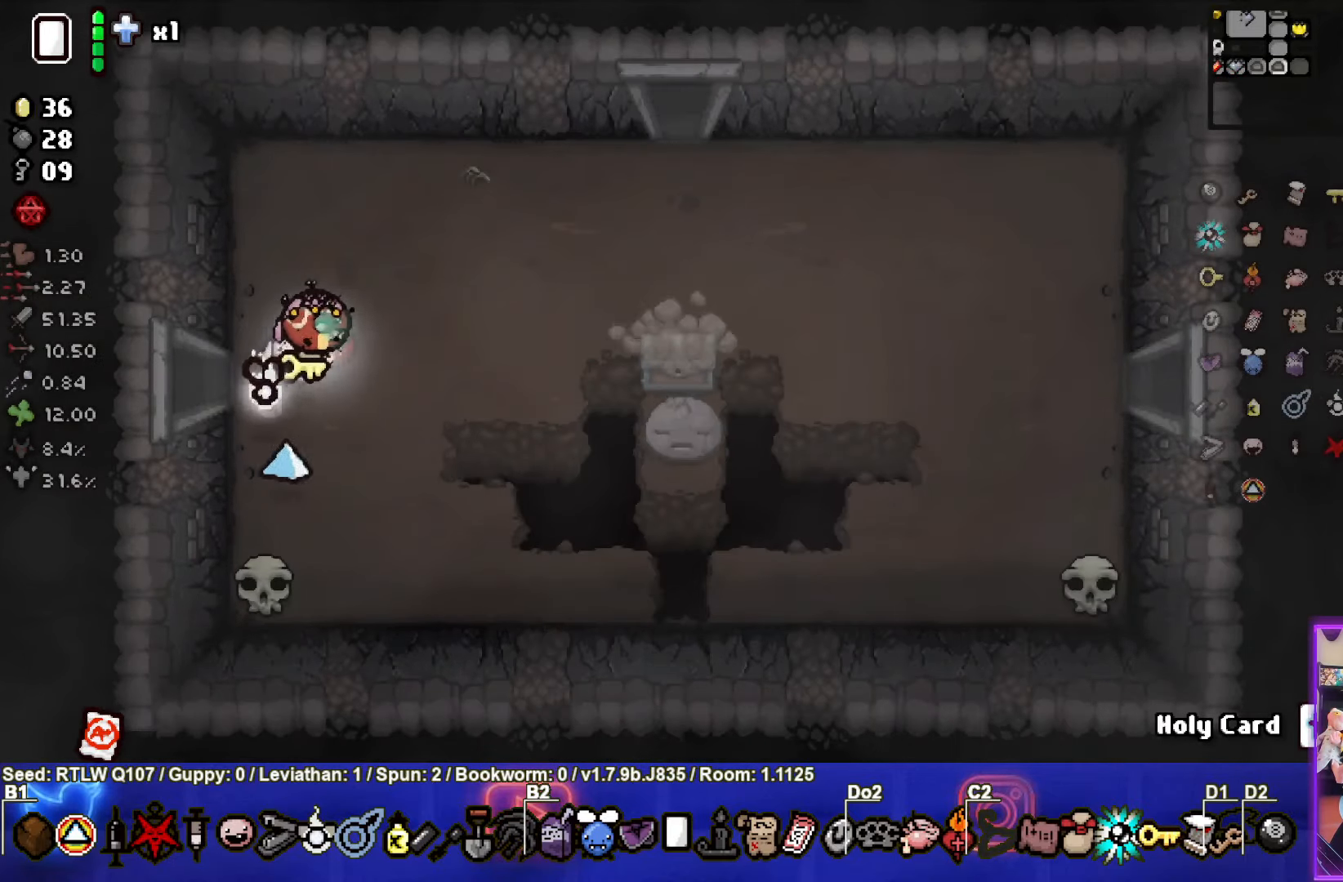
{"buttons": [], "left_stick": "right", "events": []}
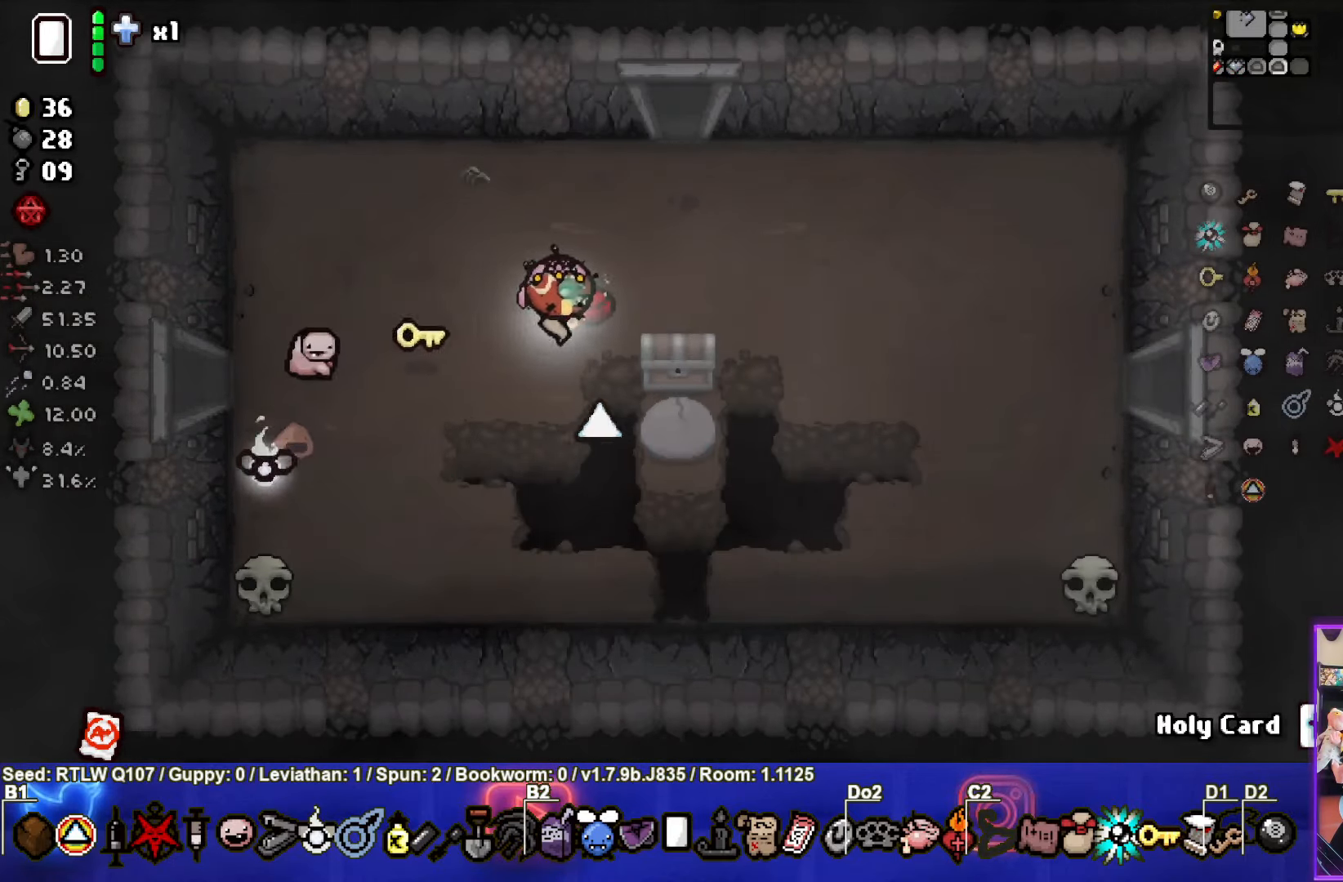
{"buttons": [], "left_stick": "right", "events": []}
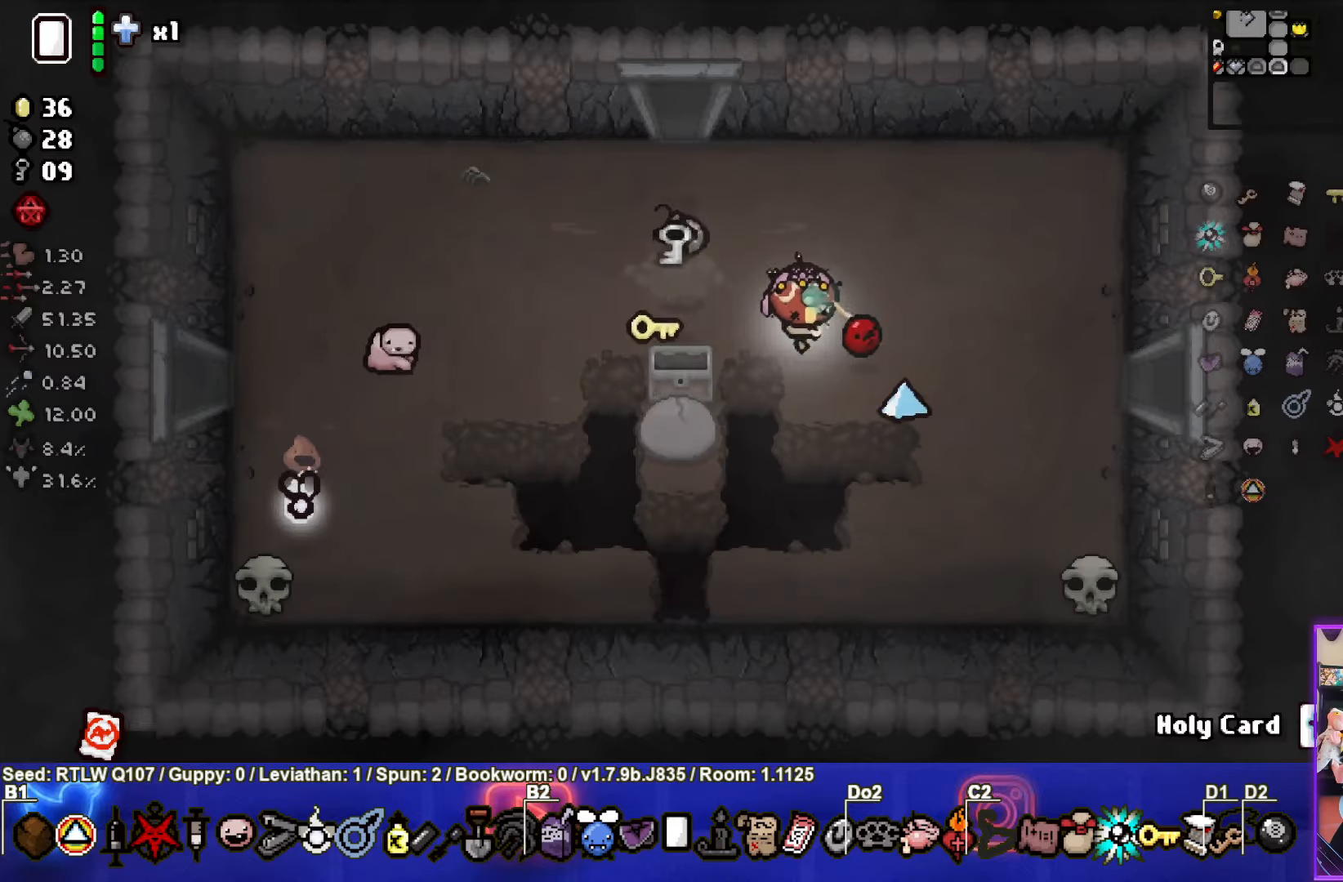
{"buttons": [], "left_stick": "right", "events": []}
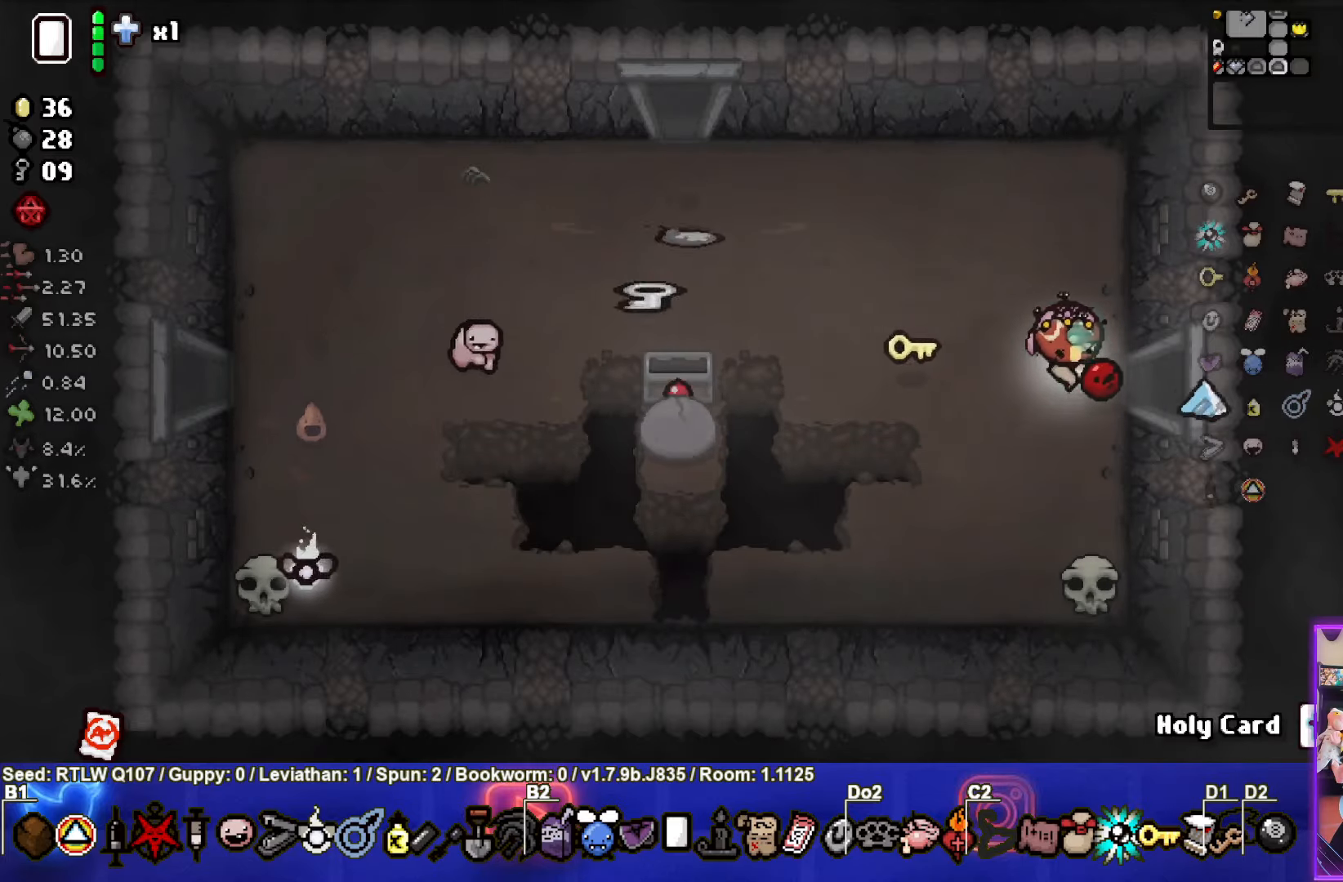
{"buttons": [], "left_stick": "center", "events": [[217, "left_stick", "center"]]}
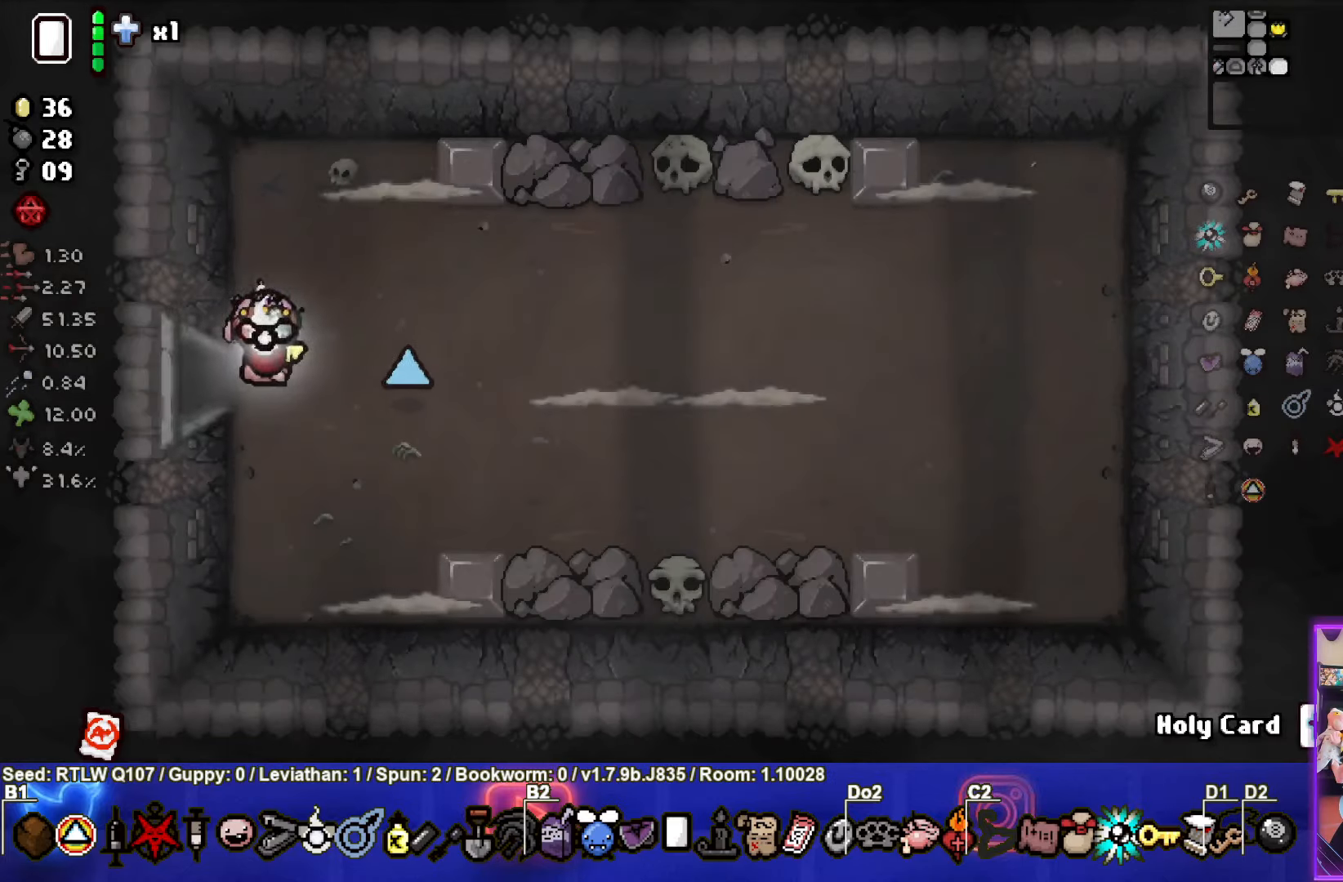
{"buttons": ["CIRCLE"], "left_stick": "right", "events": [[350, "left_stick", "right"], [433, "CIRCLE", "down"]]}
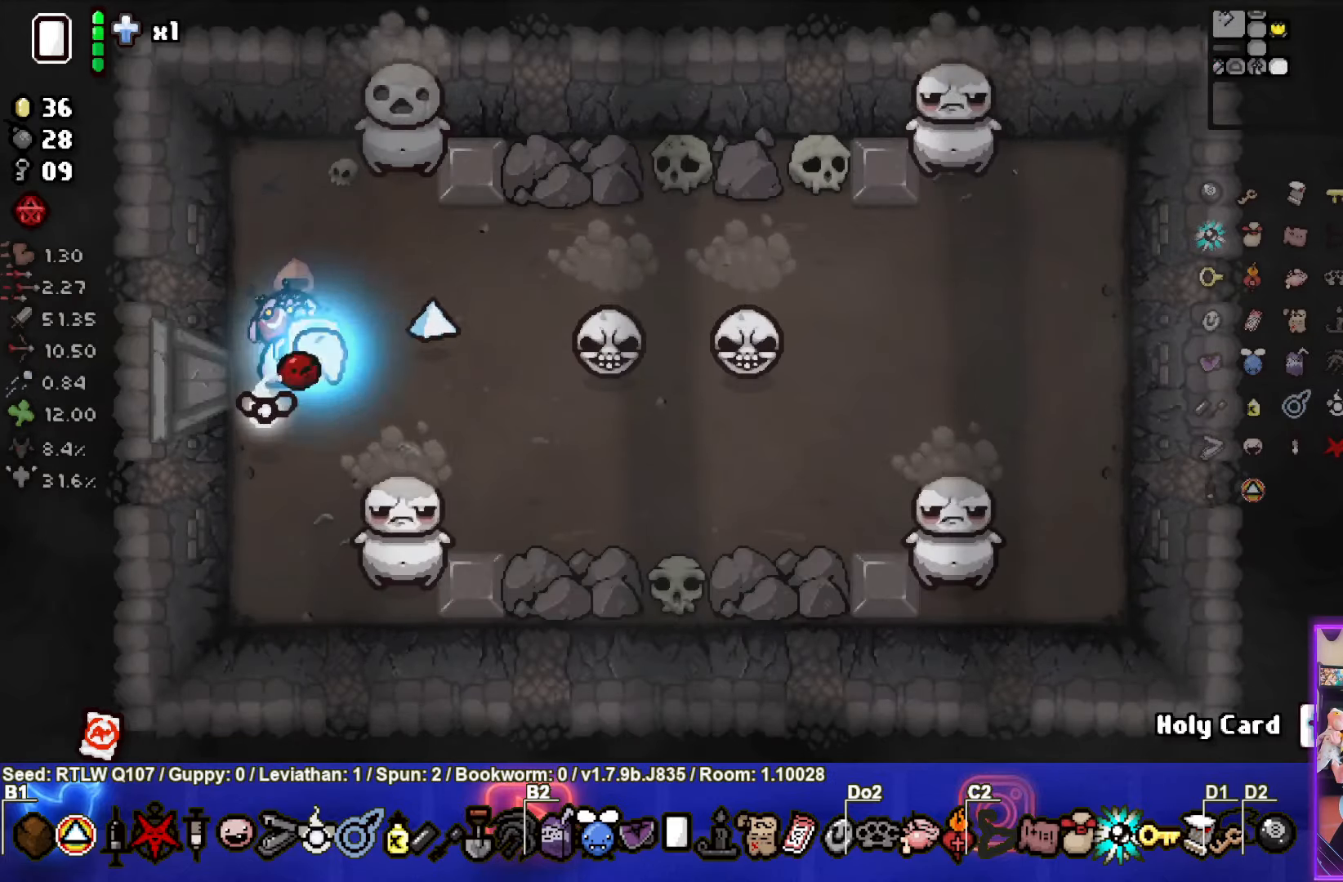
{"buttons": [], "left_stick": "down-right", "events": [[67, "CIRCLE", "up"], [67, "left_stick", "center"], [133, "CIRCLE", "down"], [267, "CIRCLE", "up"], [283, "left_stick", "up-right"], [400, "CROSS", "down"], [500, "CROSS", "up"], [500, "left_stick", "down-right"]]}